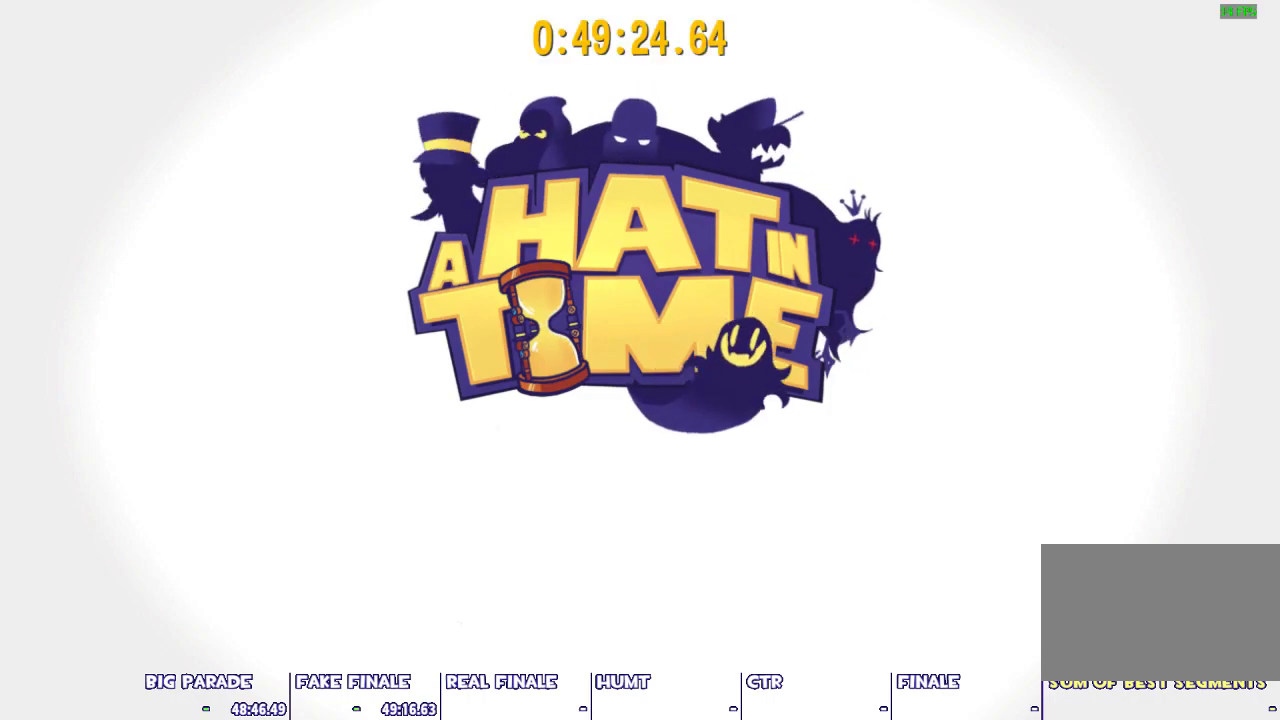
Gameplay with keyboard and mouse; each line is a JSON object with the keys and mouse buttons held at the frame after it. "events" lists presses ("down") and releases ("up") of "1", "2", "3", "4", "5", "a", "alt", "c", "caps_lock", "ctrl", "d", "e", "escape", "f", "g", "q", "r", "s", "shift", "space", "t", "tab", "v", "w", "x", "z", "mouse_left", "mouse_wheel" and "mouse_right" between this image and that frame as [ms after this image, input, new state], when the widget could be followed in between. "mouse_left", "mouse_wheel", "mouse_right" = the "left", "wheel", "right" buttons of the "mouse" list. No other keys are recorded. "wheel" means that the mouse wheel is clicked or scrolled. Not read: mouse_move.
{"keys": ["a", "s", "shift"], "mouse": [], "events": [[417, "a", "down"], [417, "s", "down"], [417, "shift", "down"]]}
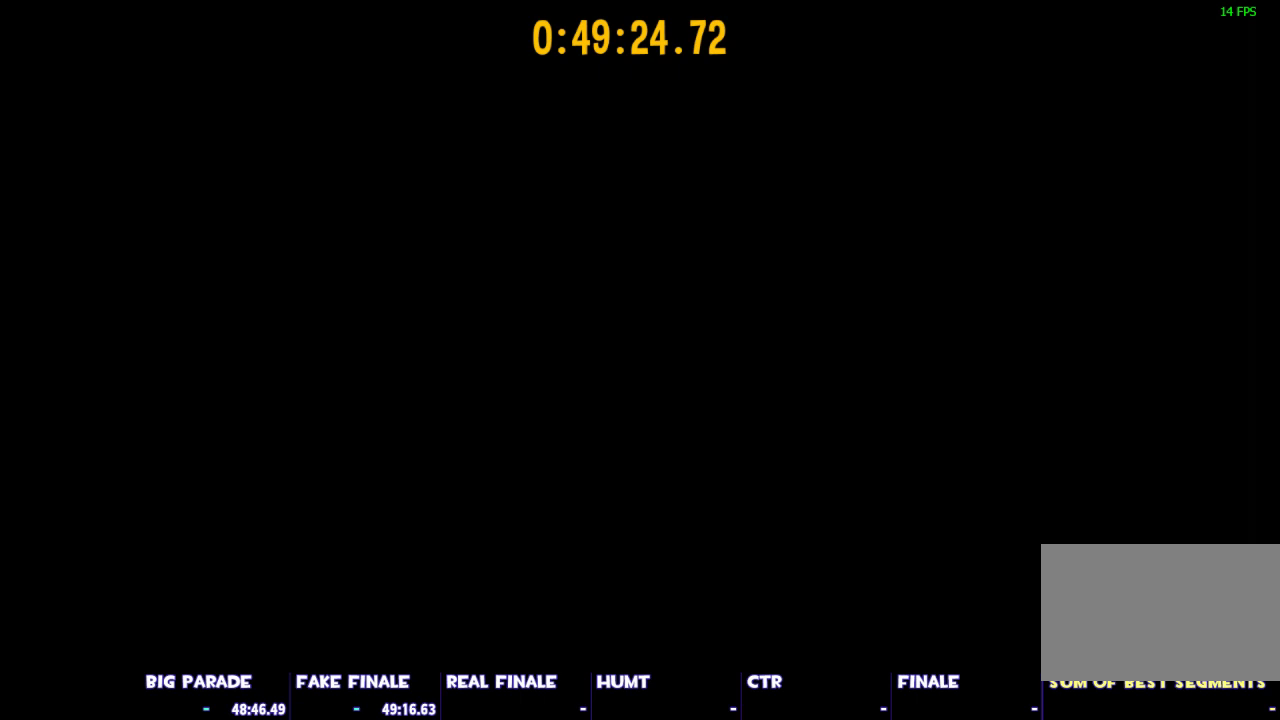
{"keys": ["a", "s", "shift", "space"], "mouse": [], "events": [[383, "space", "down"]]}
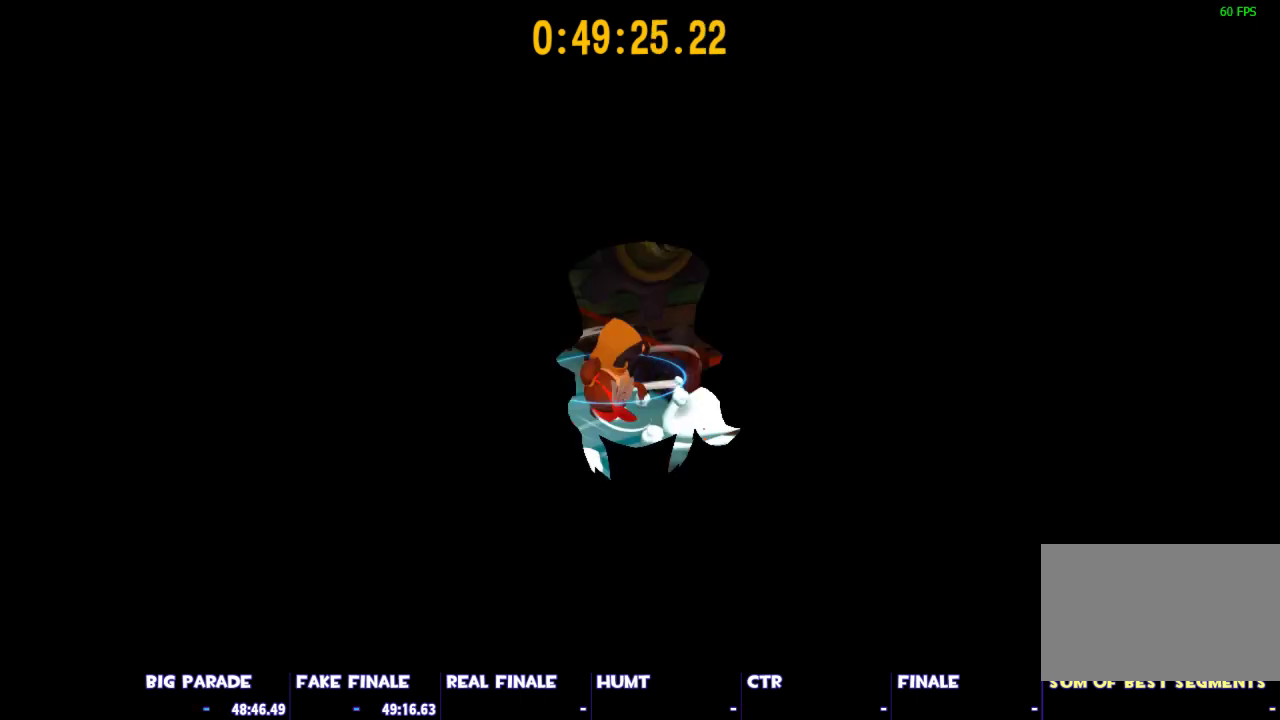
{"keys": ["a", "shift", "w"], "mouse": [], "events": [[33, "space", "up"], [367, "s", "up"], [500, "w", "down"]]}
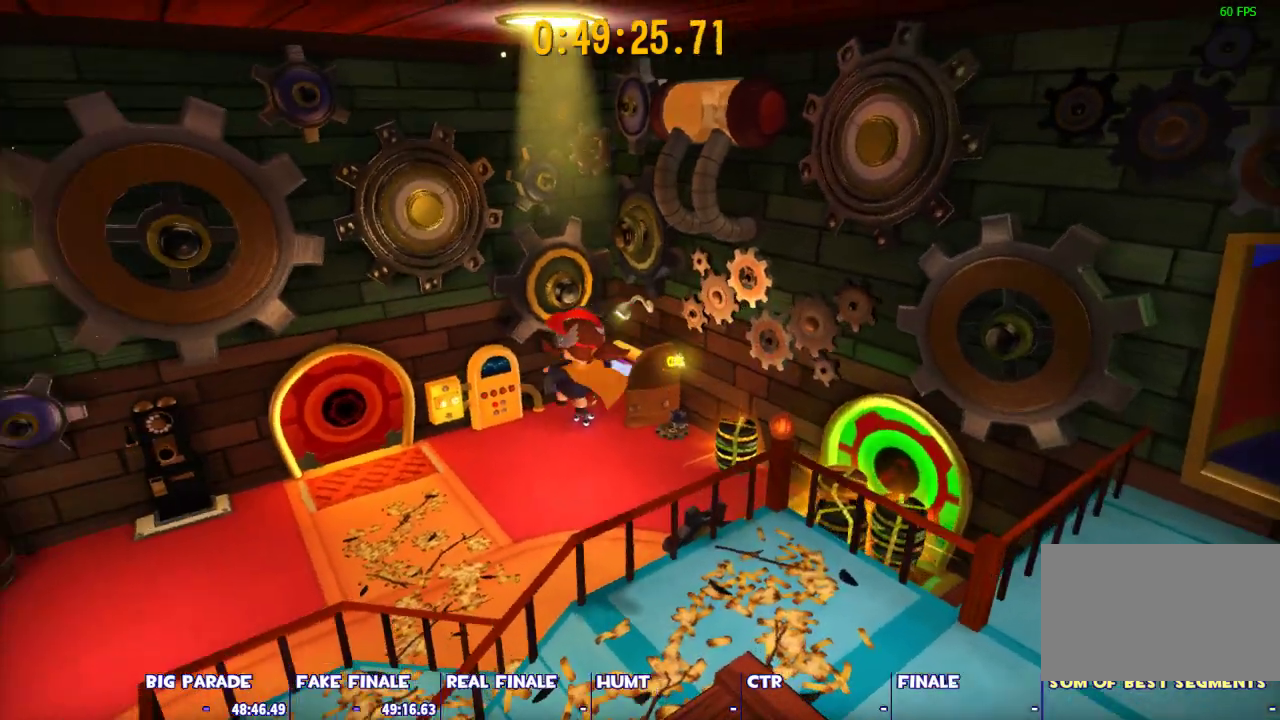
{"keys": ["shift", "w"], "mouse": [], "events": [[333, "a", "up"]]}
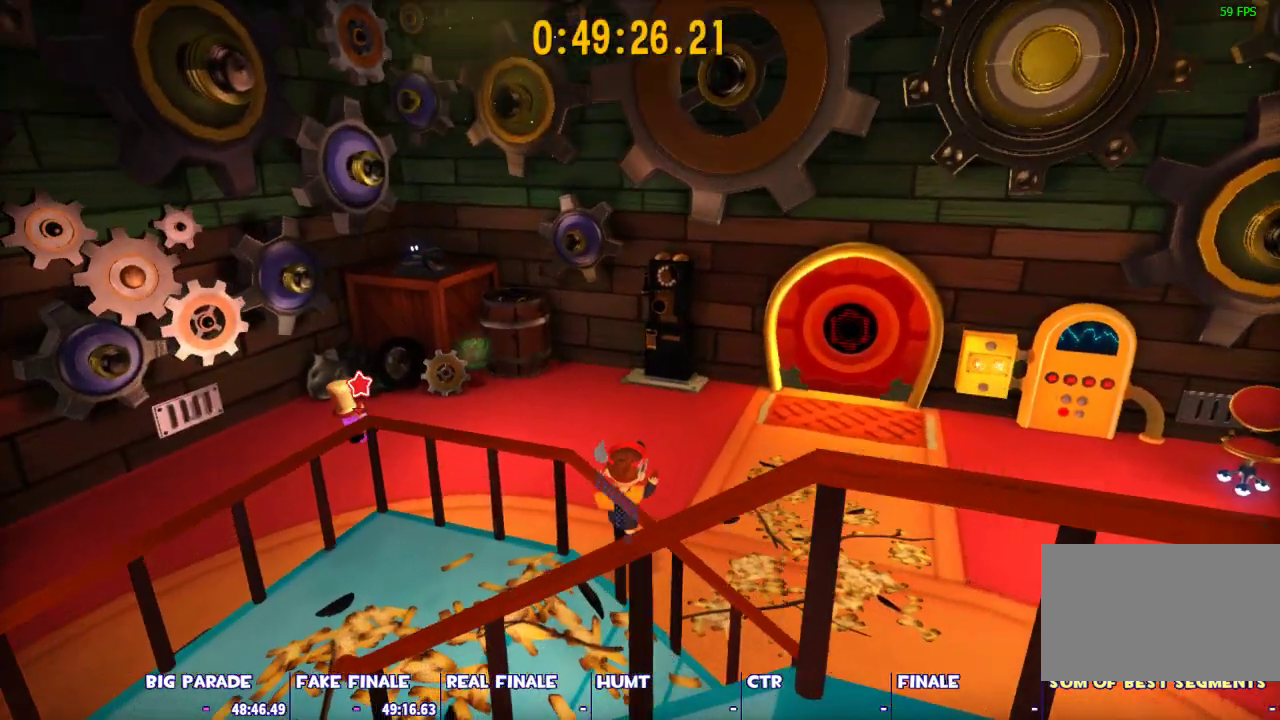
{"keys": ["shift", "w"], "mouse": [], "events": []}
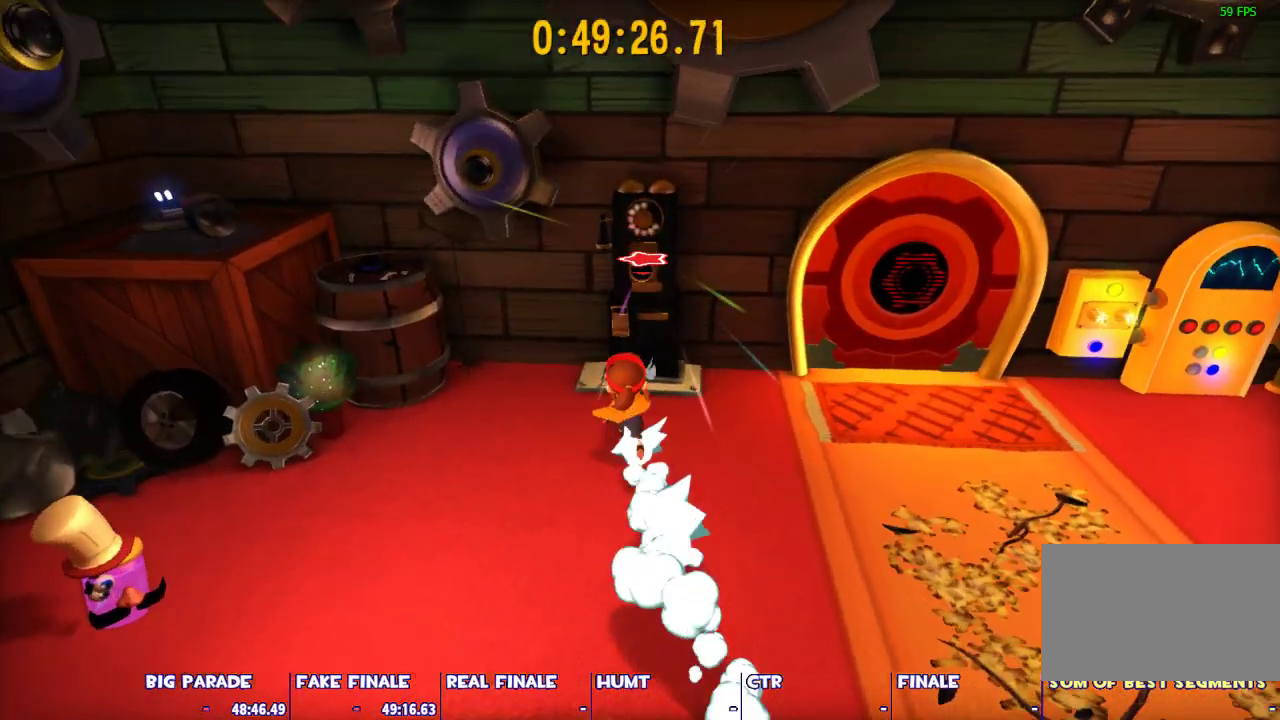
{"keys": [], "mouse": ["left", "right"], "events": [[83, "shift", "up"], [133, "e", "down"], [133, "w", "up"], [167, "e", "up"], [167, "mouse_left", "down"], [167, "mouse_right", "down"], [217, "mouse_left", "up"], [217, "mouse_right", "up"], [317, "mouse_left", "down"], [317, "mouse_right", "down"], [367, "mouse_left", "up"], [367, "mouse_right", "up"], [450, "mouse_left", "down"], [450, "mouse_right", "down"]]}
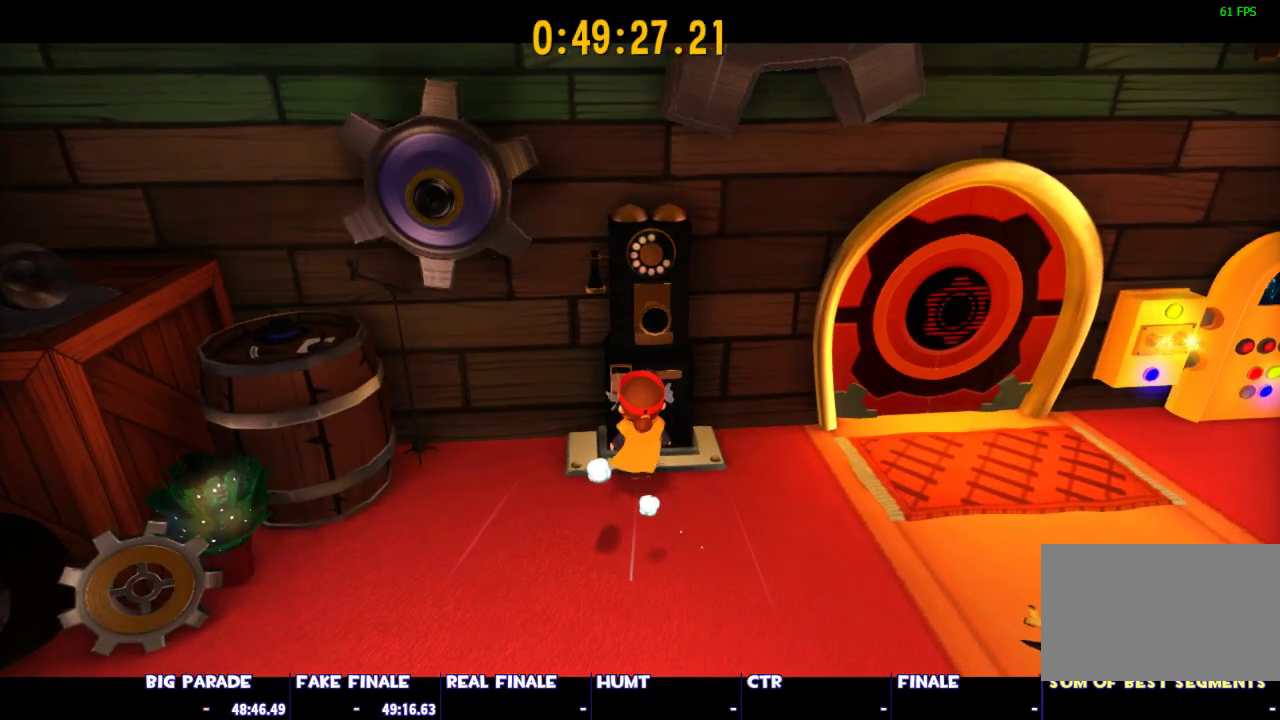
{"keys": [], "mouse": [], "events": [[50, "mouse_left", "up"], [50, "mouse_right", "up"], [100, "mouse_left", "down"], [100, "mouse_right", "down"], [183, "mouse_left", "up"], [183, "mouse_right", "up"], [233, "mouse_left", "down"], [233, "mouse_right", "down"], [283, "mouse_left", "up"], [283, "mouse_right", "up"], [383, "mouse_left", "down"], [383, "mouse_right", "down"], [417, "mouse_left", "up"], [417, "mouse_right", "up"]]}
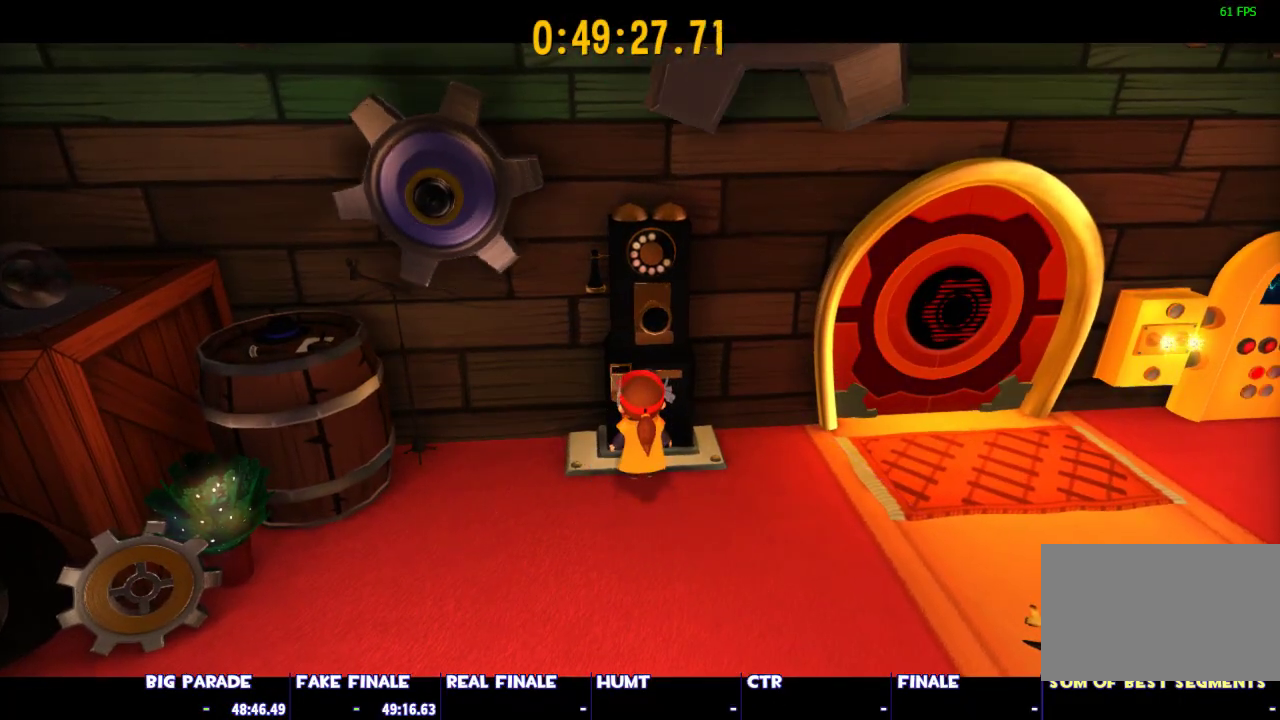
{"keys": [], "mouse": [], "events": [[17, "mouse_left", "down"], [17, "mouse_right", "down"], [67, "mouse_right", "up"], [117, "mouse_left", "up"], [200, "mouse_left", "down"], [200, "mouse_right", "down"], [250, "mouse_left", "up"], [250, "mouse_right", "up"], [300, "mouse_left", "down"], [300, "mouse_right", "down"], [350, "mouse_right", "up"], [383, "mouse_left", "up"], [383, "mouse_right", "down"], [433, "mouse_left", "down"], [483, "mouse_left", "up"], [483, "mouse_right", "up"]]}
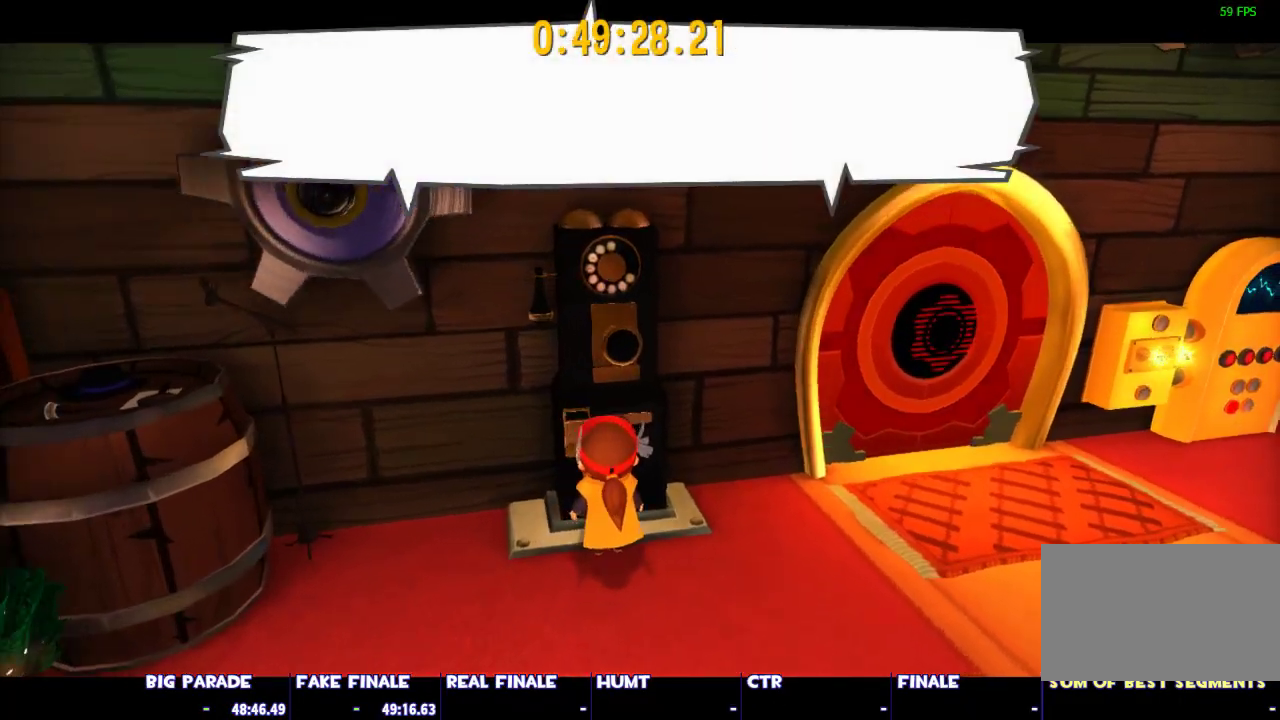
{"keys": [], "mouse": ["left", "right"], "events": [[83, "mouse_left", "down"], [83, "mouse_right", "down"], [133, "mouse_right", "up"], [217, "mouse_right", "down"], [267, "mouse_left", "up"], [317, "mouse_right", "up"], [367, "mouse_left", "down"], [367, "mouse_right", "down"], [450, "mouse_left", "up"], [450, "mouse_right", "up"], [500, "mouse_left", "down"], [500, "mouse_right", "down"]]}
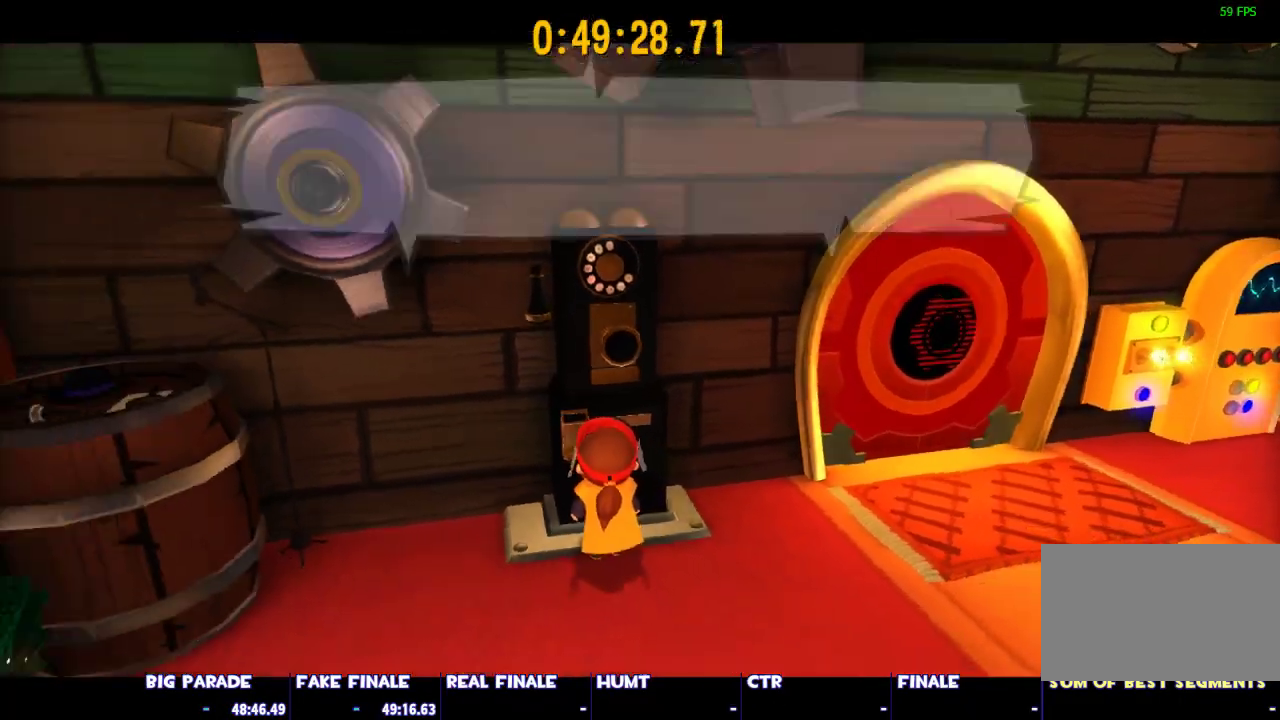
{"keys": ["d", "shift"], "mouse": [], "events": [[100, "mouse_left", "up"], [100, "mouse_right", "up"], [183, "d", "down"], [333, "shift", "down"]]}
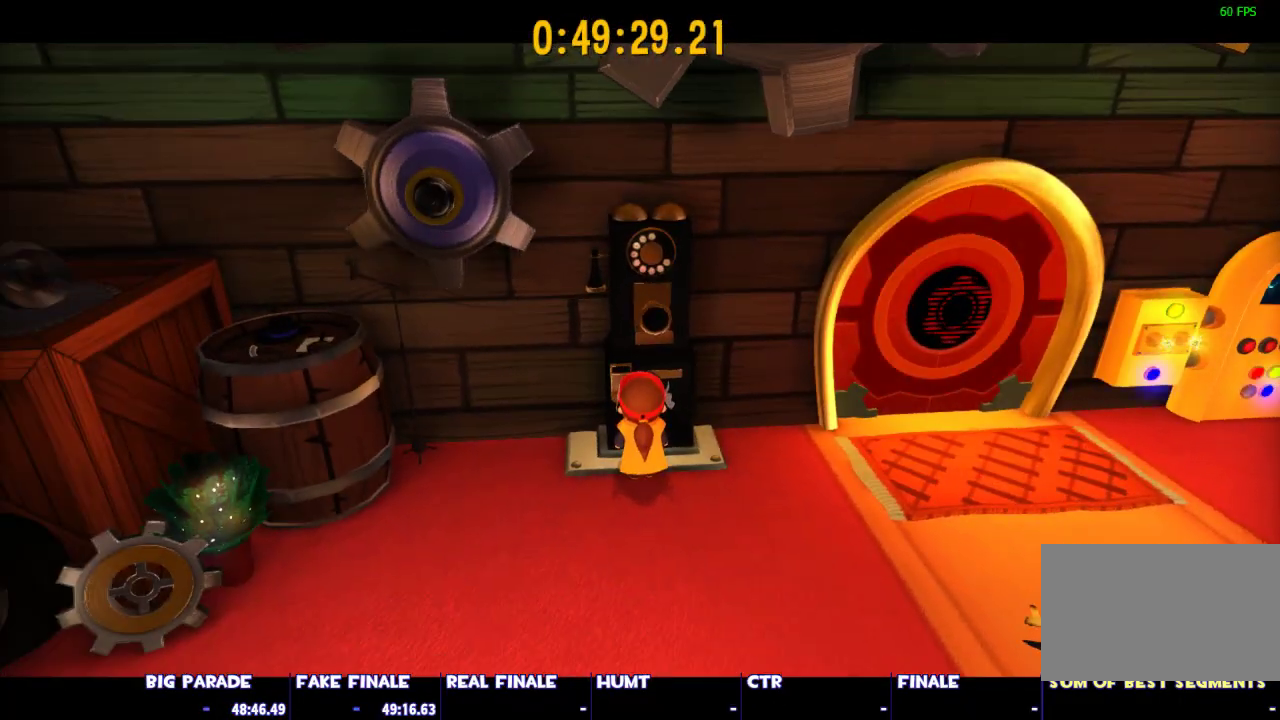
{"keys": ["d", "shift"], "mouse": [], "events": []}
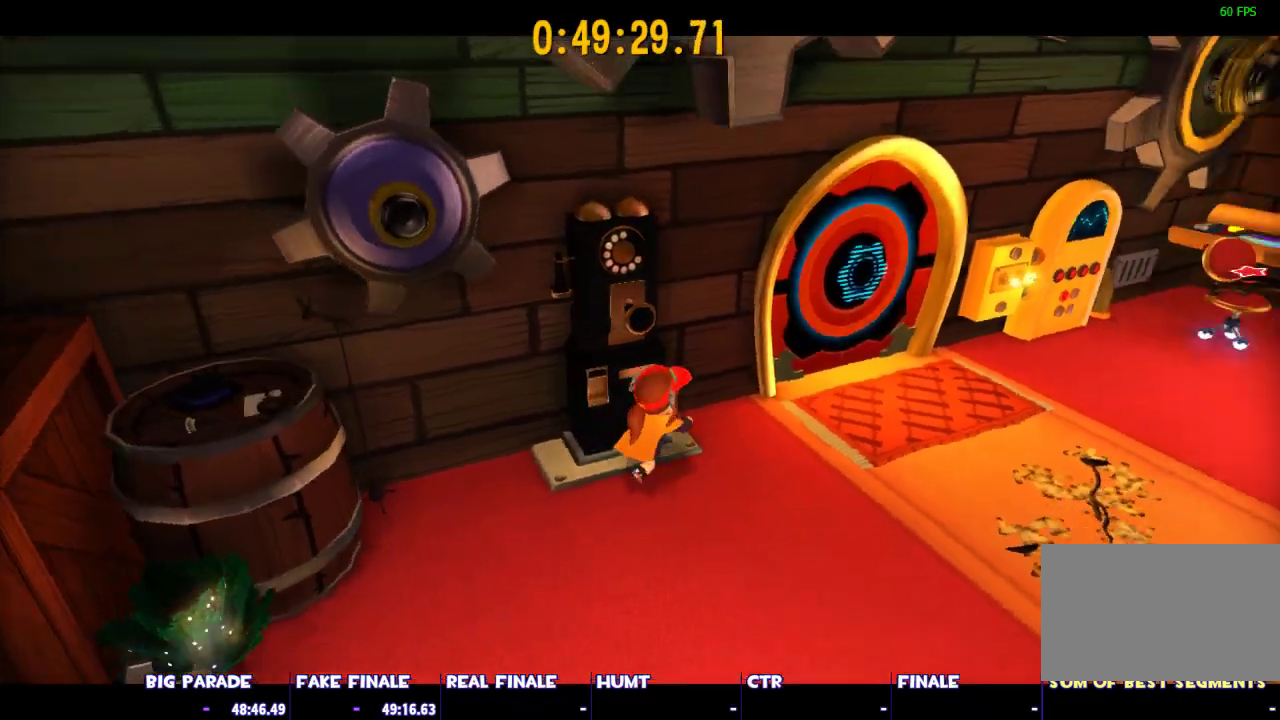
{"keys": ["shift", "space", "w"], "mouse": [], "events": [[267, "w", "down"], [400, "d", "up"], [450, "space", "down"]]}
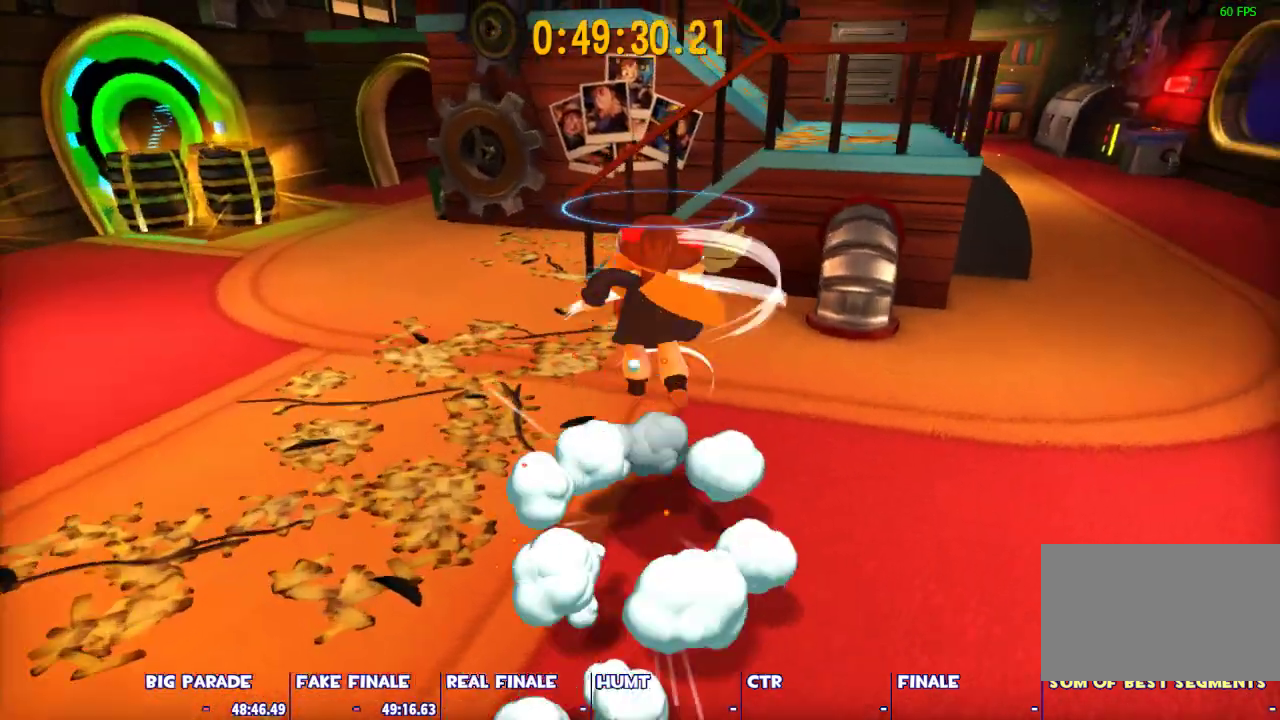
{"keys": ["d", "shift", "space", "w"], "mouse": [], "events": [[50, "d", "down"], [333, "shift", "up"], [417, "shift", "down"]]}
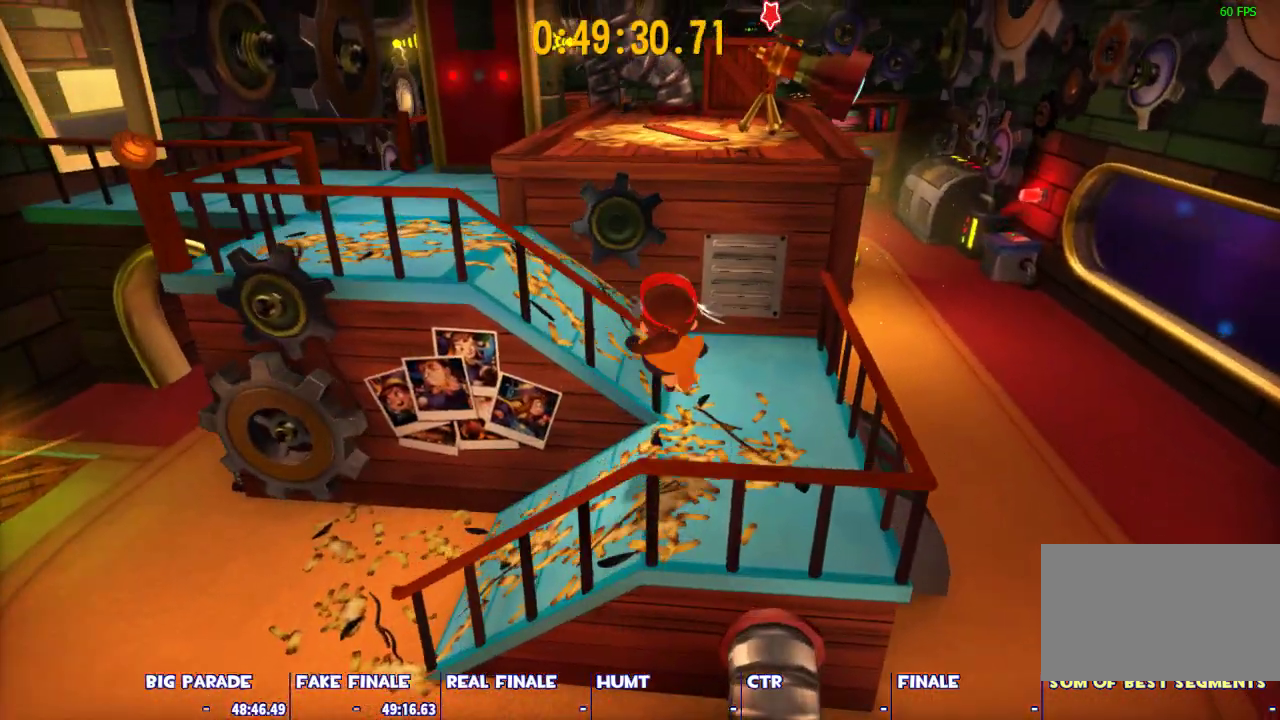
{"keys": ["shift", "space", "w"], "mouse": [], "events": [[17, "space", "up"], [117, "space", "down"], [200, "d", "up"]]}
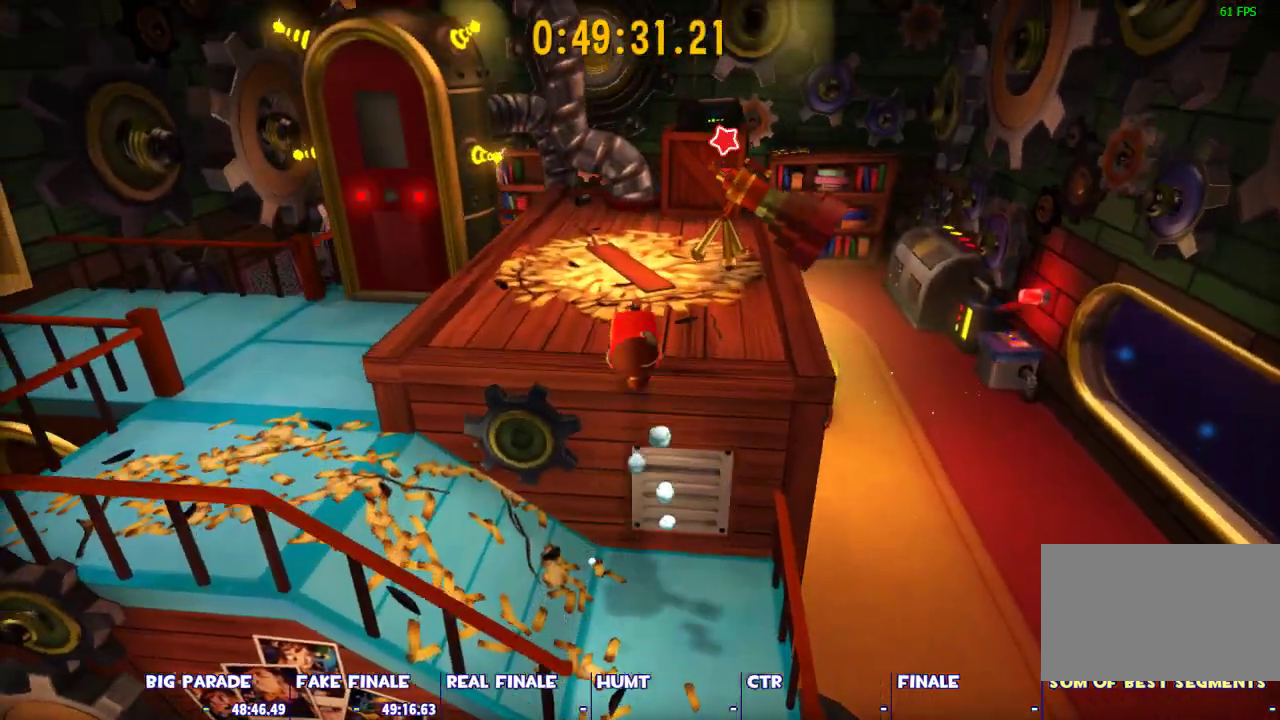
{"keys": [], "mouse": [], "events": [[33, "d", "down"], [267, "d", "up"], [267, "space", "up"], [400, "e", "down"], [450, "shift", "up"], [450, "w", "up"], [500, "e", "up"]]}
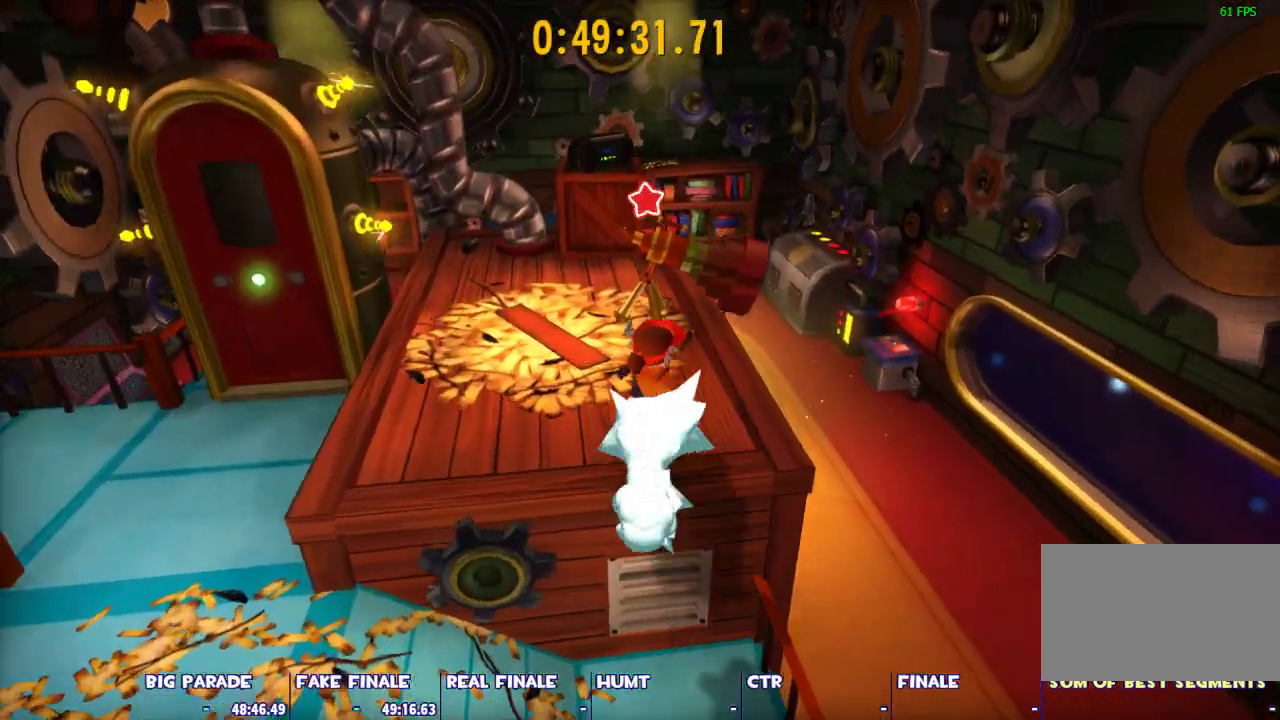
{"keys": [], "mouse": [], "events": [[50, "e", "down"], [133, "e", "up"]]}
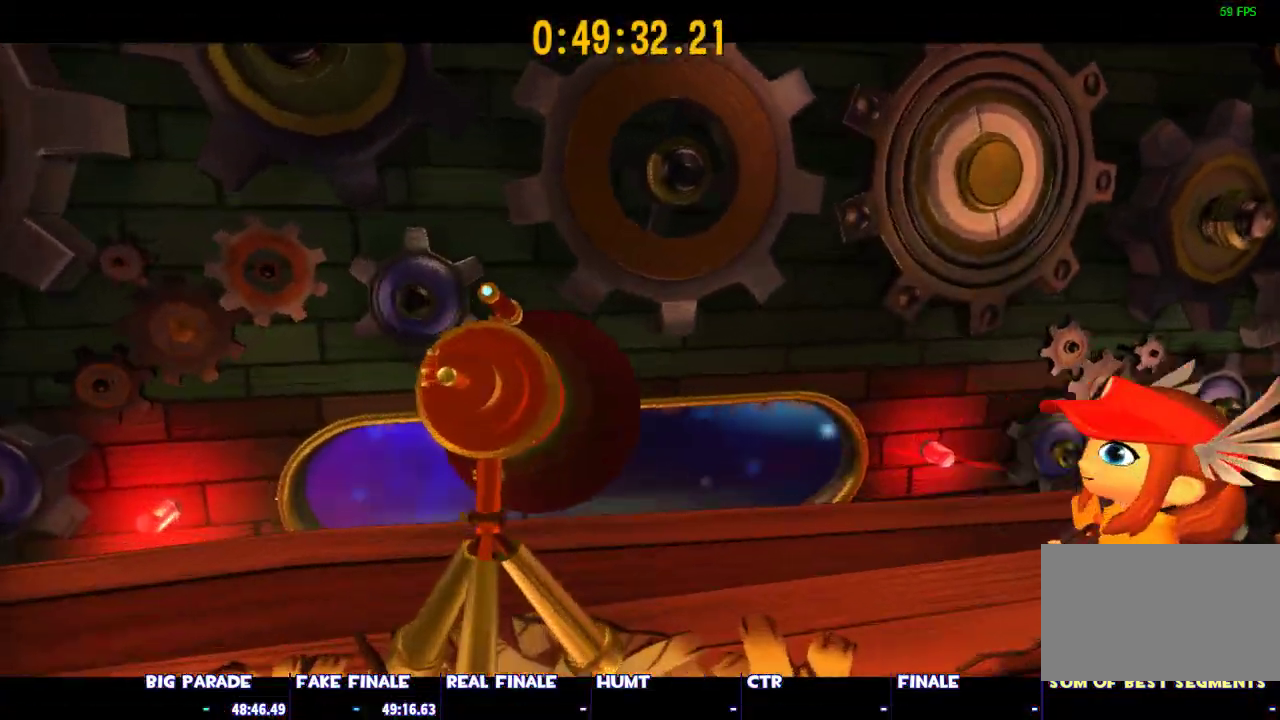
{"keys": [], "mouse": [], "events": []}
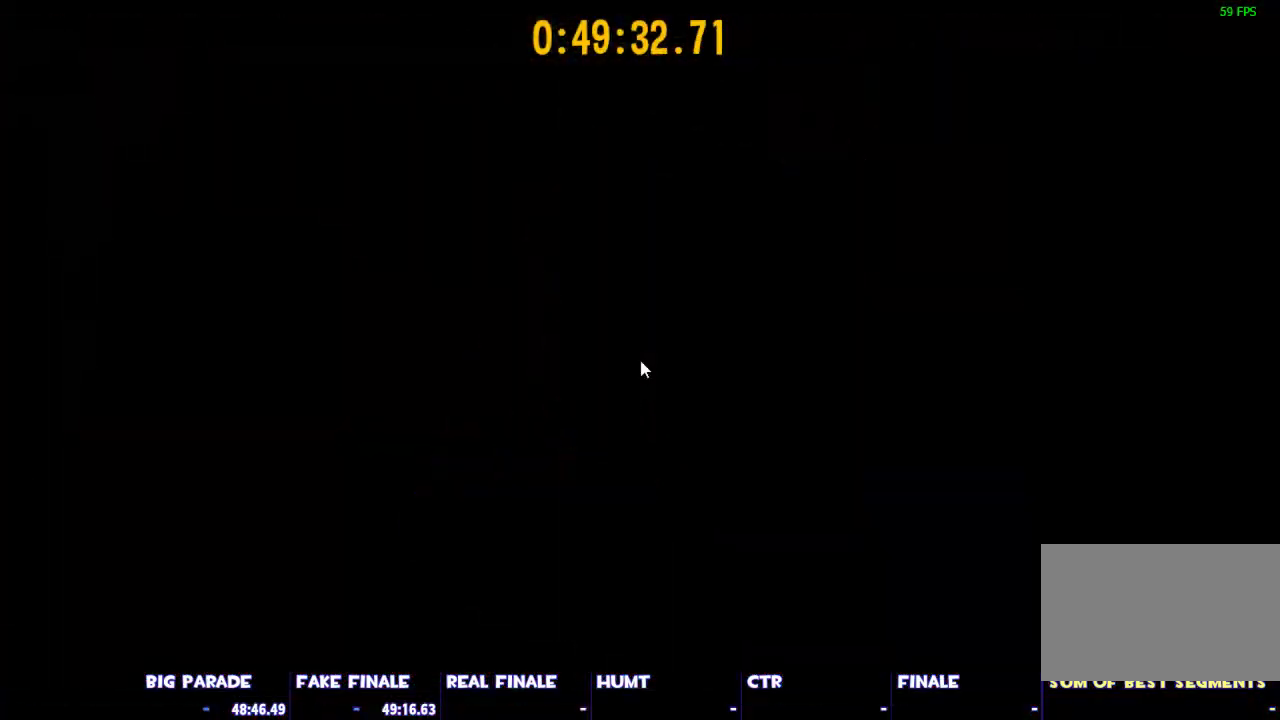
{"keys": [], "mouse": [], "events": []}
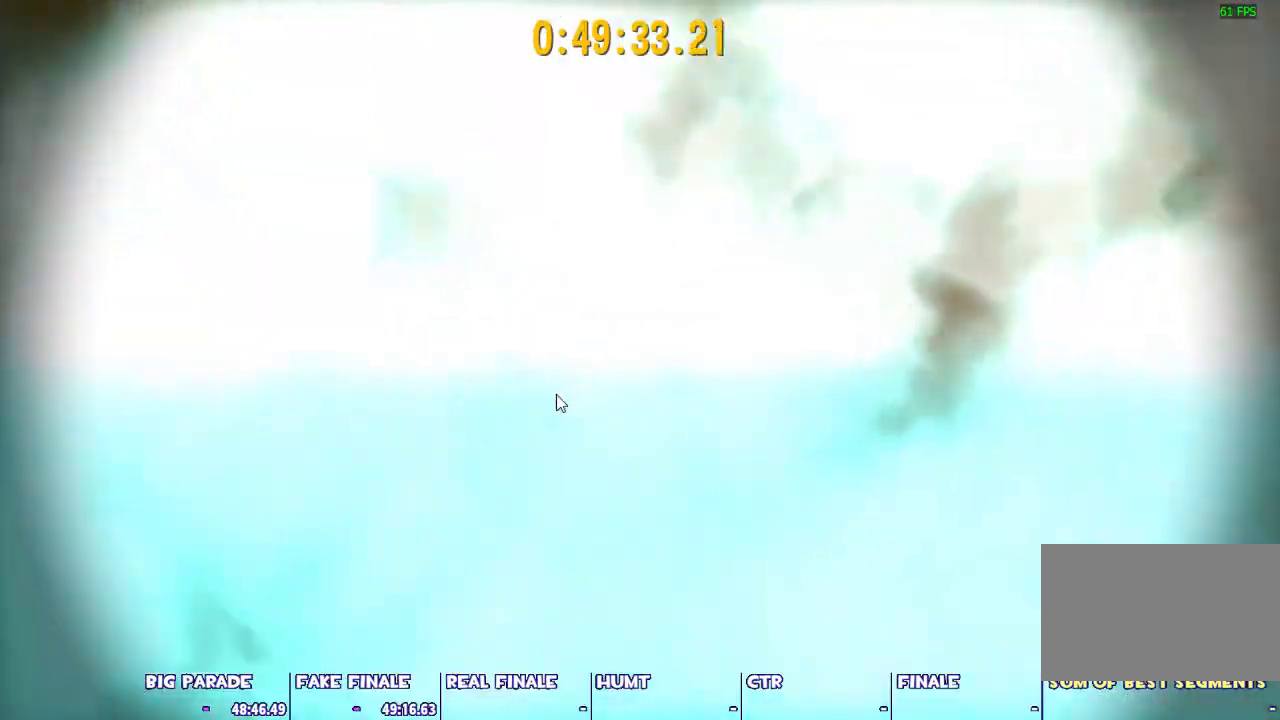
{"keys": [], "mouse": [], "events": []}
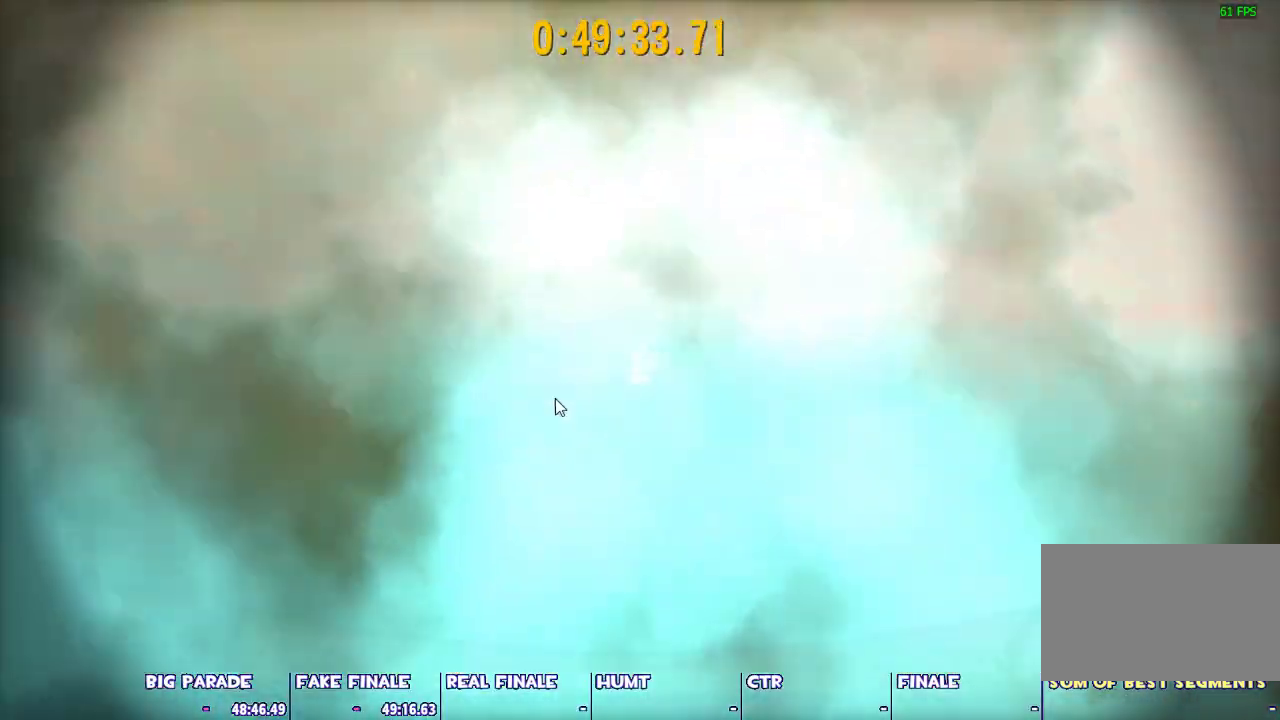
{"keys": [], "mouse": [], "events": []}
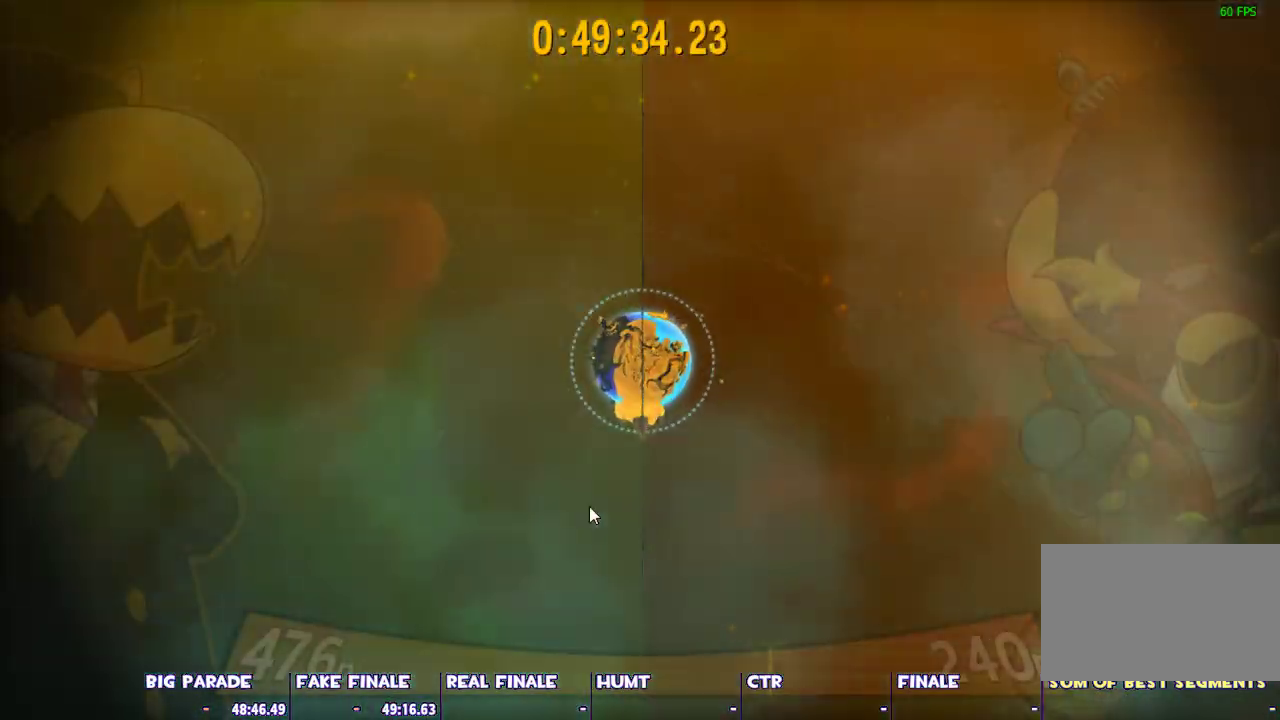
{"keys": [], "mouse": [], "events": []}
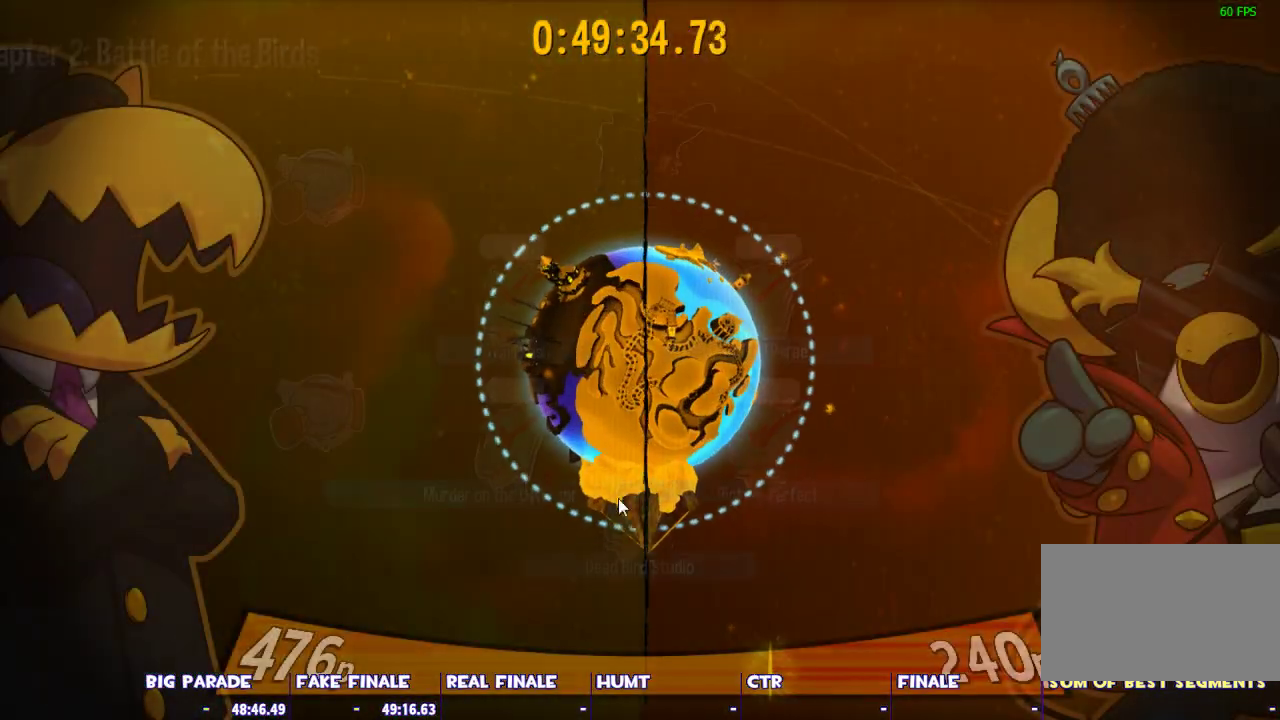
{"keys": [], "mouse": [], "events": []}
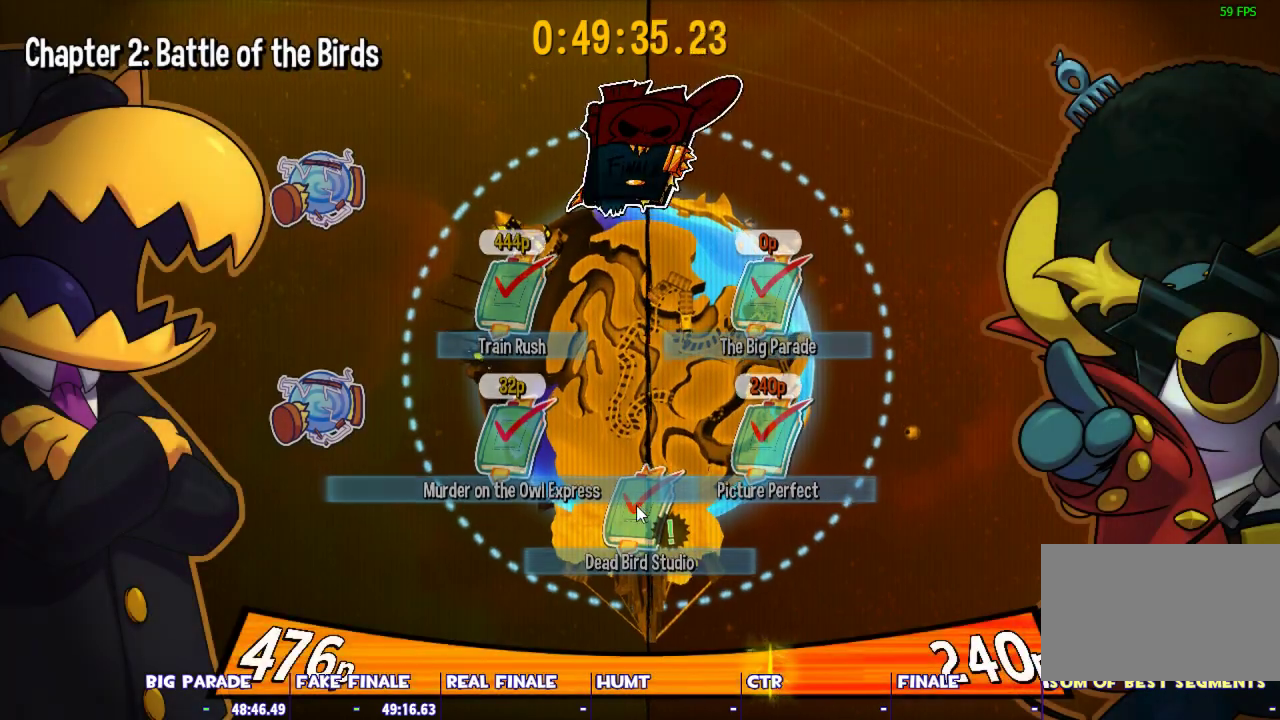
{"keys": [], "mouse": ["left"], "events": [[483, "mouse_left", "down"]]}
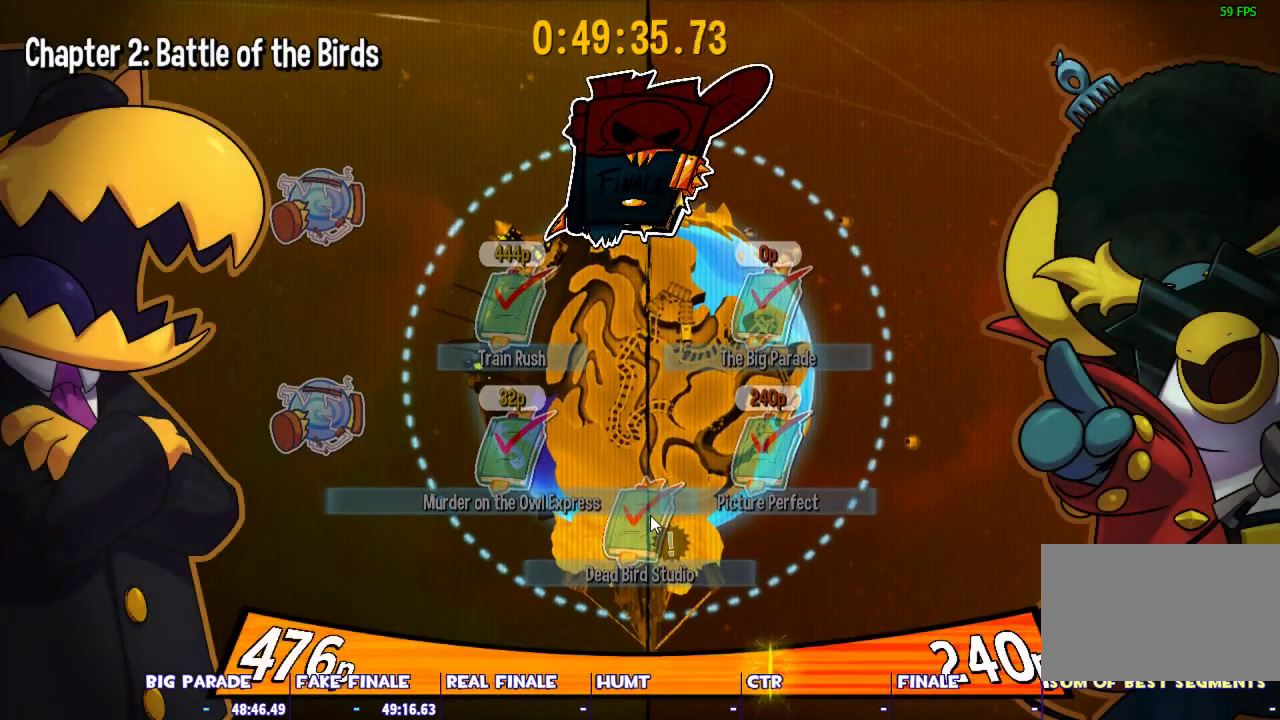
{"keys": [], "mouse": [], "events": [[83, "mouse_left", "up"], [117, "mouse_left", "down"], [217, "mouse_left", "up"], [267, "mouse_left", "down"], [367, "mouse_left", "up"], [400, "mouse_left", "down"], [500, "mouse_left", "up"]]}
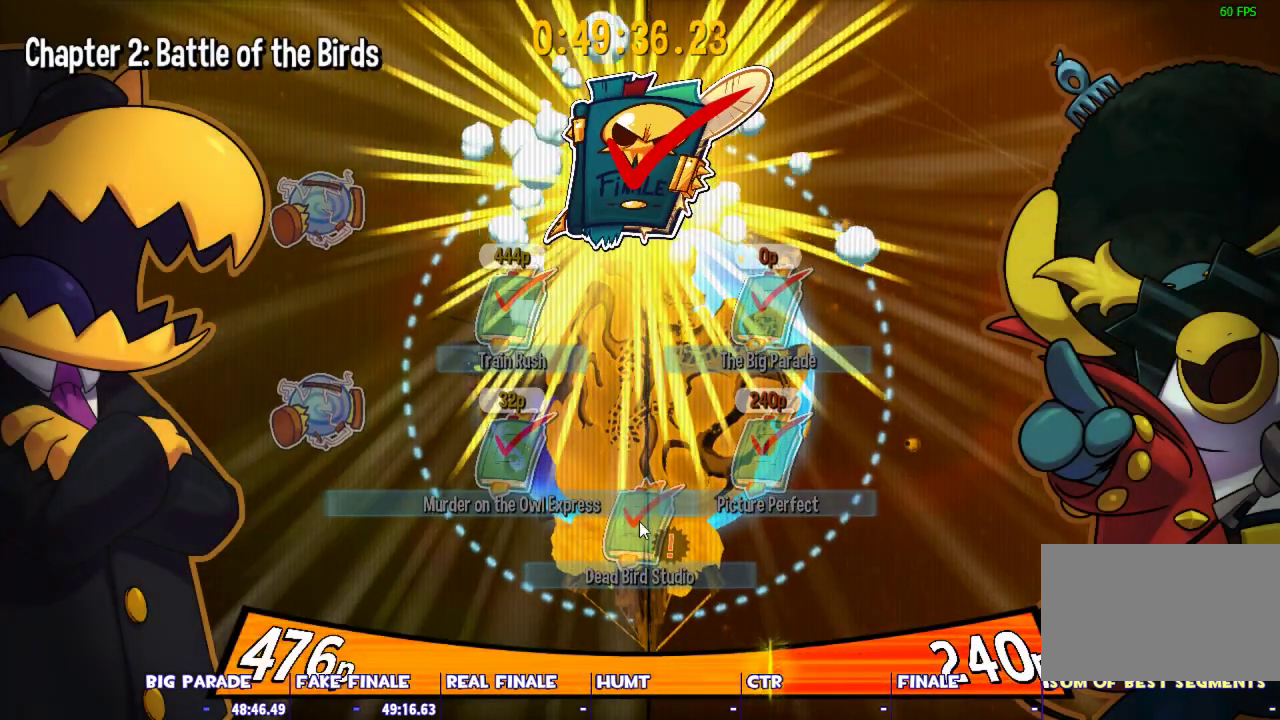
{"keys": [], "mouse": ["left"], "events": [[100, "mouse_left", "down"], [183, "mouse_left", "up"], [283, "mouse_left", "down"], [383, "mouse_left", "up"], [417, "mouse_left", "down"]]}
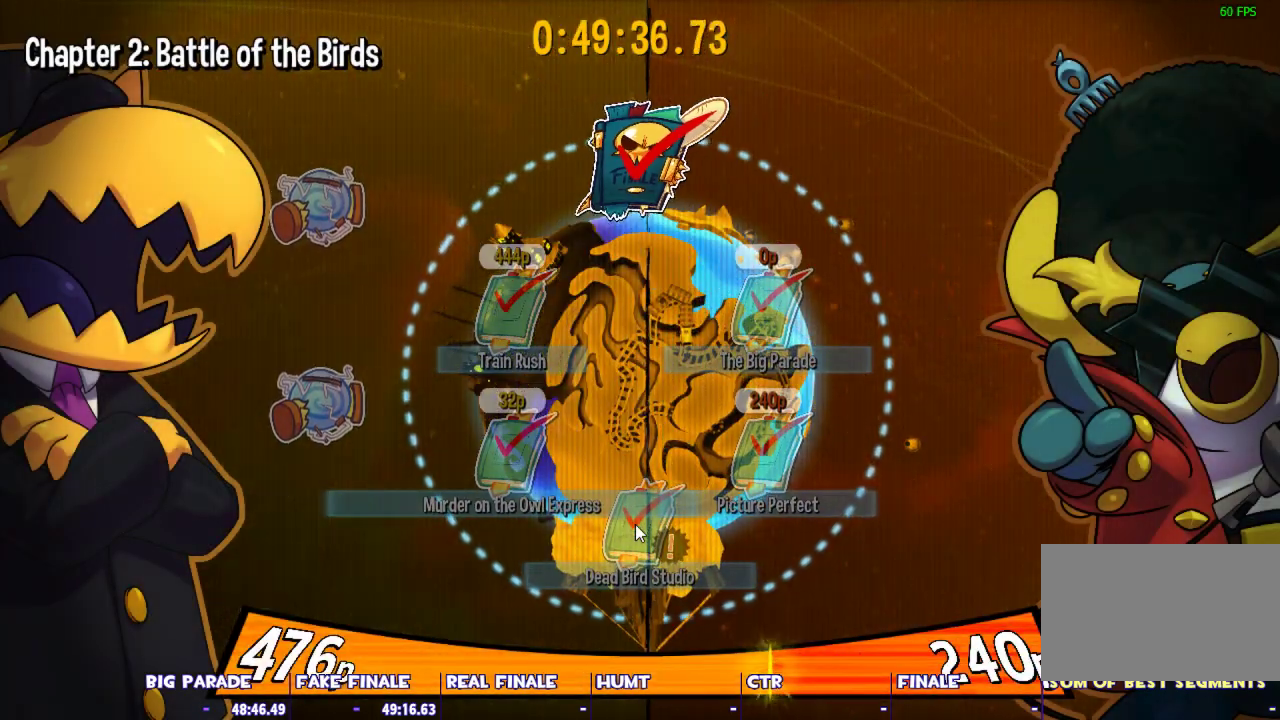
{"keys": [], "mouse": ["left"], "events": [[67, "mouse_left", "up"], [117, "mouse_left", "down"], [200, "mouse_left", "up"], [250, "mouse_left", "down"], [350, "mouse_left", "up"], [433, "mouse_left", "down"]]}
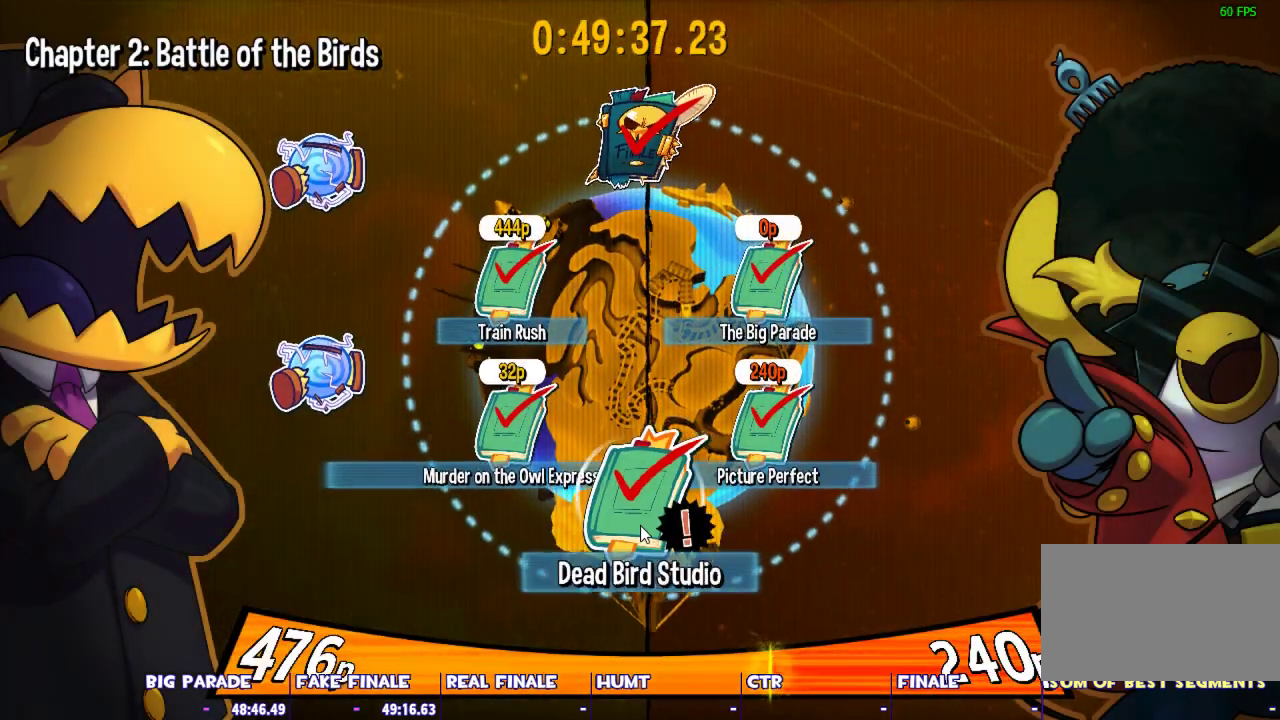
{"keys": [], "mouse": [], "events": [[33, "mouse_left", "up"], [83, "mouse_left", "down"], [167, "mouse_left", "up"]]}